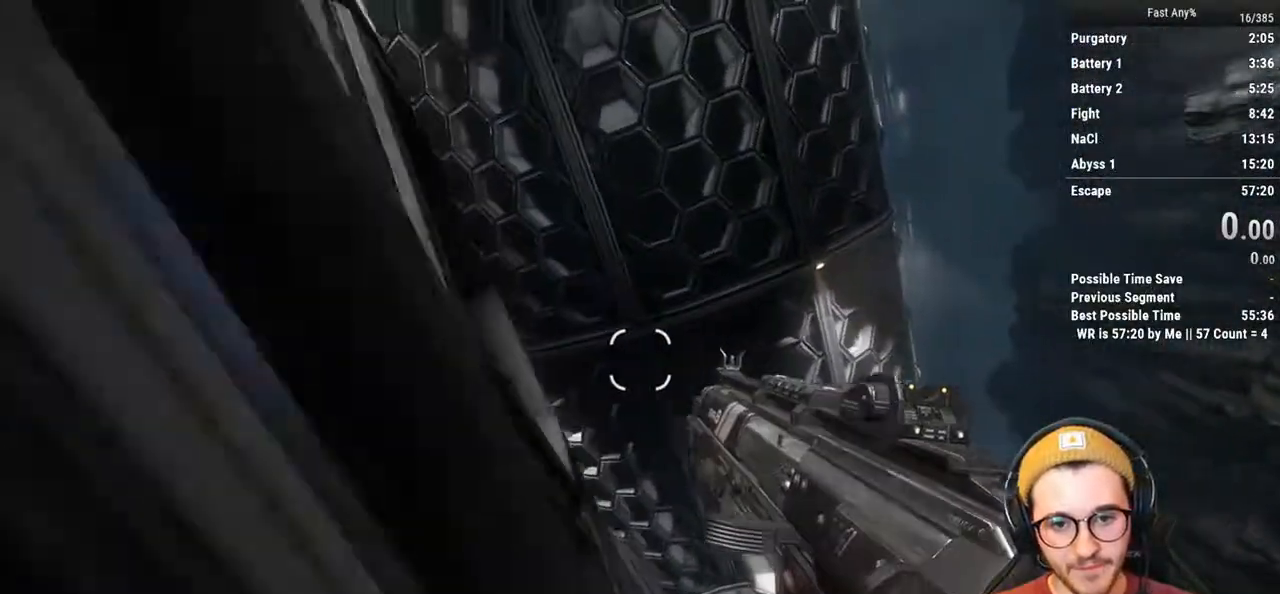
Gameplay with keyboard and mouse; each line is a JSON object with the keys and mouse buttons held at the frame after it. "events" lists presses ("down") and releases ("up") of "1", "2", "3", "4", "5", "a", "alt", "c", "ctrl", "d", "e", "f", "q", "r", "s", "shift", "space", "tab", "v", "w", "x", "z", "mouse_left", "mouse_middle", "mouse_right", "mouse_mb4", "mouse_mb5", "mouse_wheel_up" and "mouse_wheel_down" between this image and that frame as [ms after this image, input, new state], when the widget could be followed in between. "mouse_left", "mouse_middle", "mouse_right", "mouse_mb4", "mouse_mb5", "mouse_wheel_up", "mouse_wheel_down" = the "left", "middle", "right", "mb4", "mb5", "wheel_up", "wheel_down" buttons of the "mouse" list. No other keys are recorded. Not read: mouse_move.
{"keys": ["a", "w"], "mouse": [], "events": [[304, "space", "down"], [389, "space", "up"], [490, "a", "down"]]}
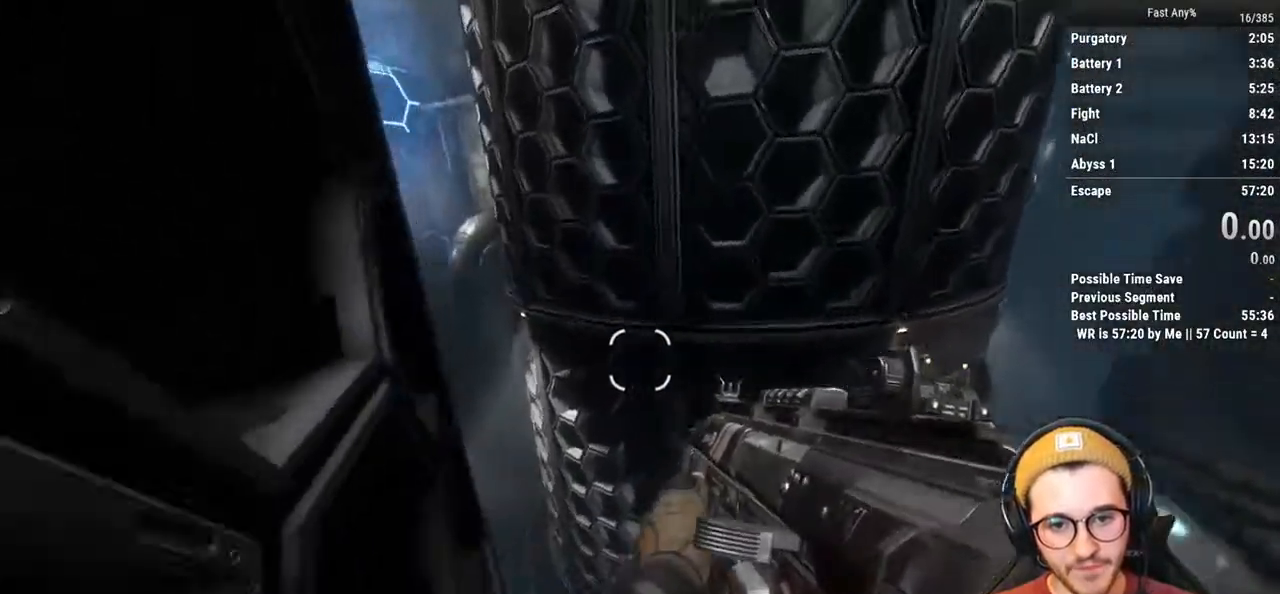
{"keys": ["a"], "mouse": [], "events": [[85, "w", "up"]]}
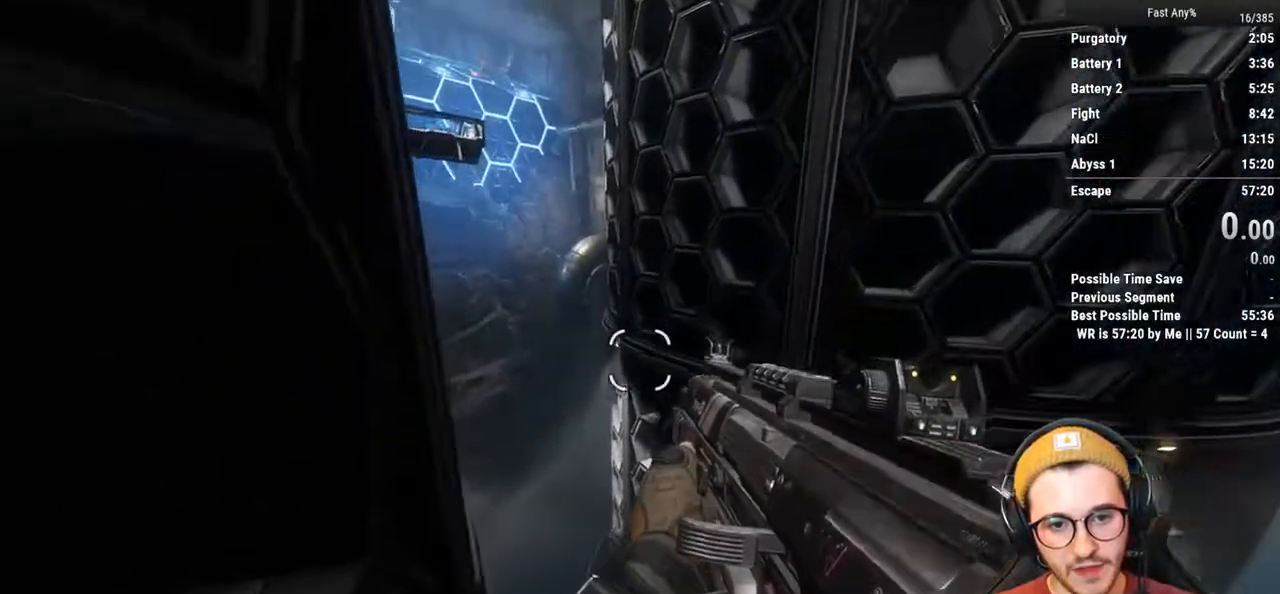
{"keys": ["a"], "mouse": [], "events": [[68, "w", "down"], [152, "a", "up"], [338, "space", "down"], [389, "a", "down"], [423, "space", "up"], [474, "w", "up"]]}
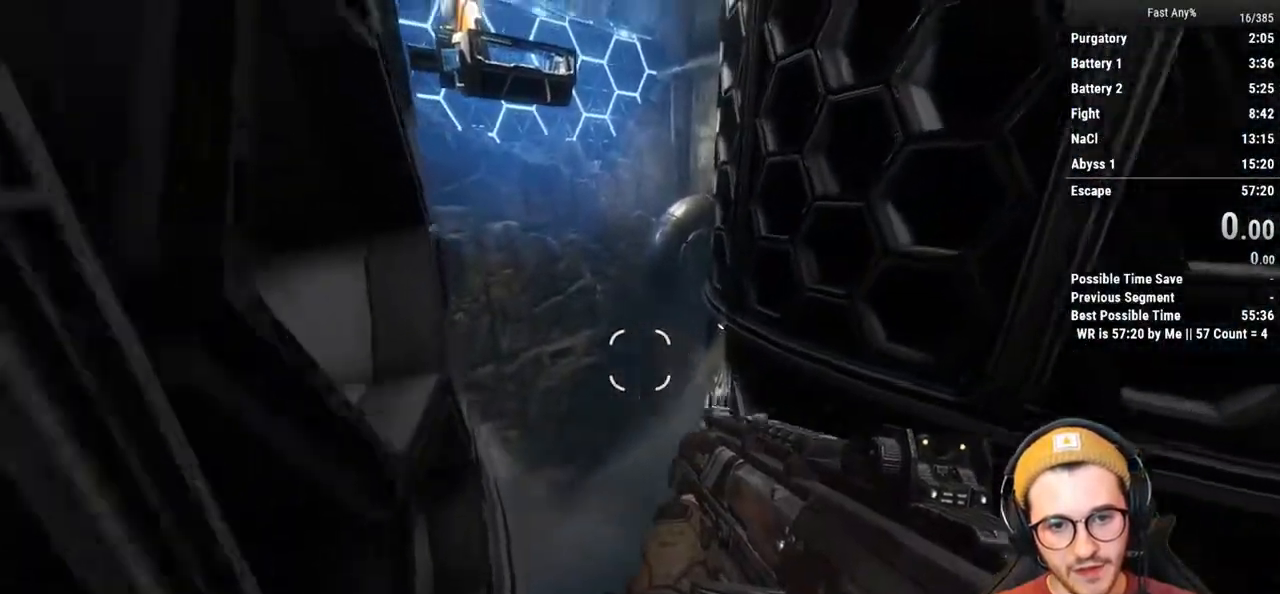
{"keys": ["a", "shift"], "mouse": [], "events": [[491, "shift", "down"]]}
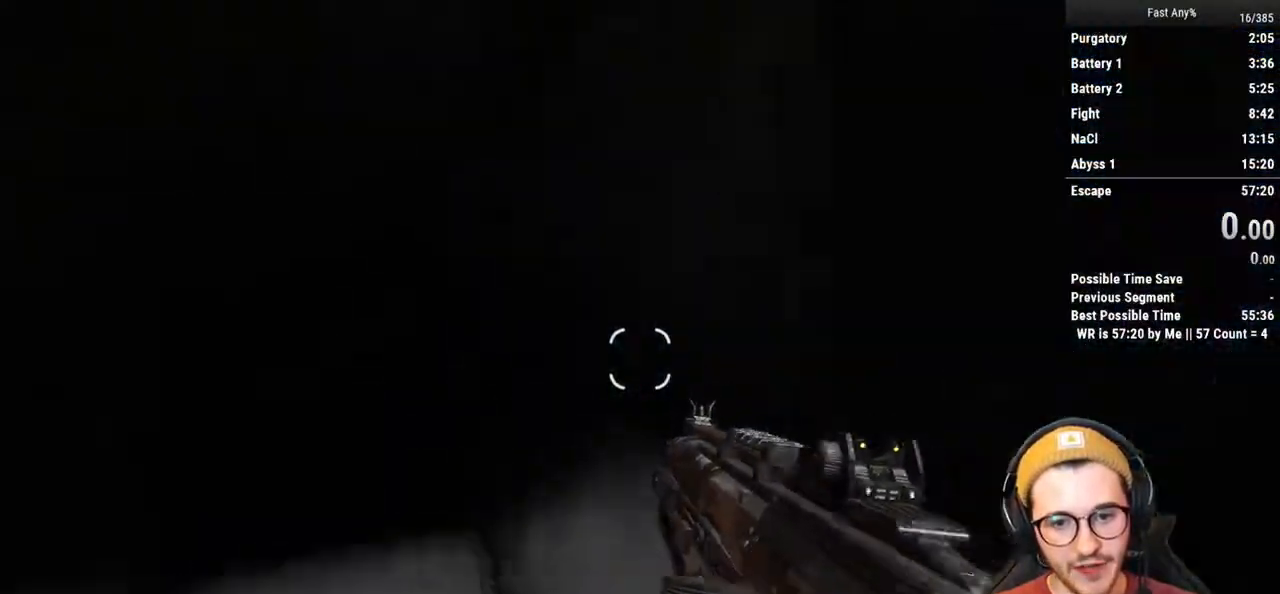
{"keys": ["d"], "mouse": [], "events": [[85, "w", "down"], [220, "shift", "up"], [220, "w", "up"], [322, "s", "down"], [372, "a", "up"], [457, "d", "down"], [491, "s", "up"]]}
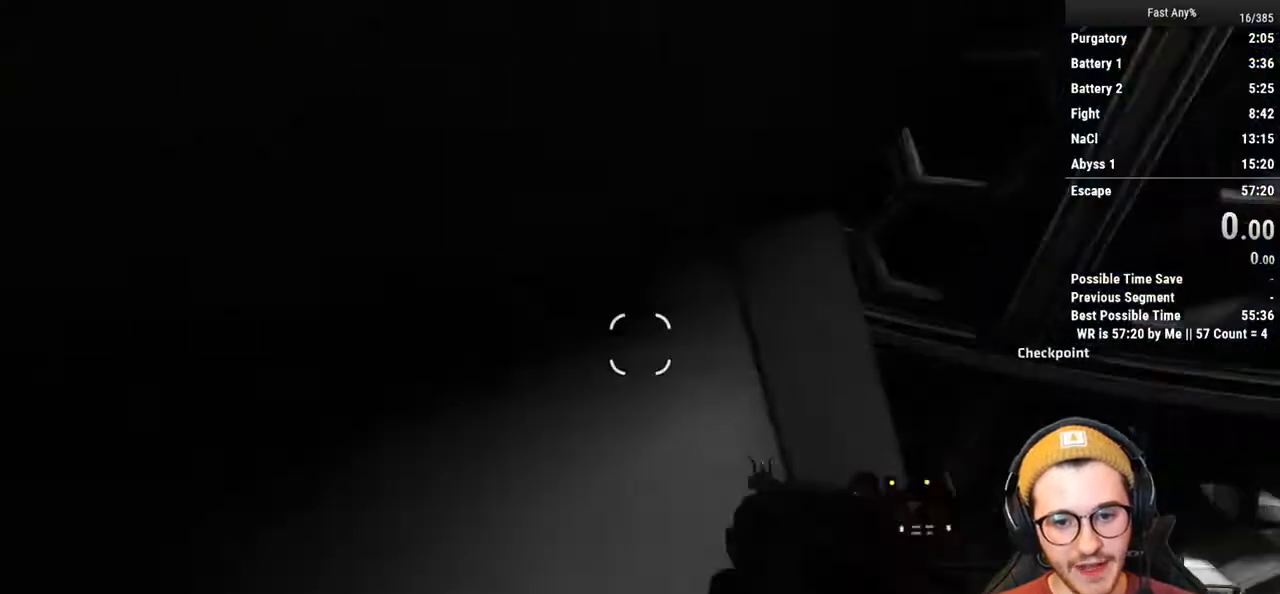
{"keys": ["w"], "mouse": [], "events": [[135, "d", "up"], [135, "w", "down"], [186, "shift", "down"], [287, "shift", "up"], [422, "d", "down"], [473, "d", "up"]]}
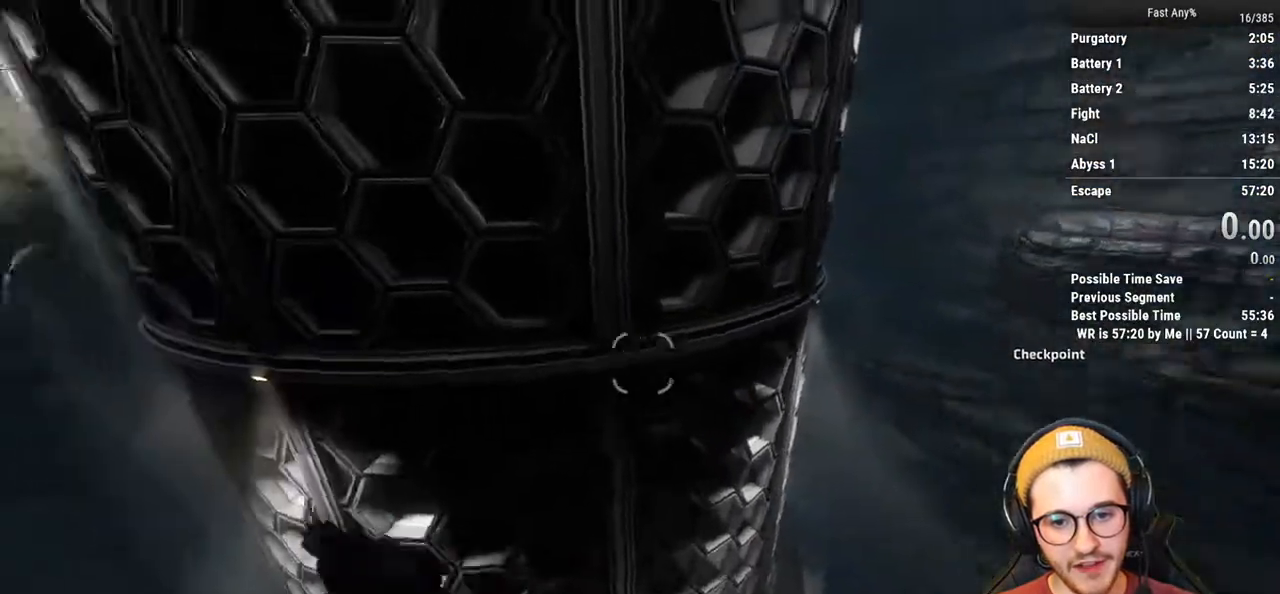
{"keys": ["w"], "mouse": [], "events": [[67, "space", "down"], [152, "space", "up"], [203, "a", "down"], [253, "w", "up"], [388, "w", "down"], [439, "a", "up"]]}
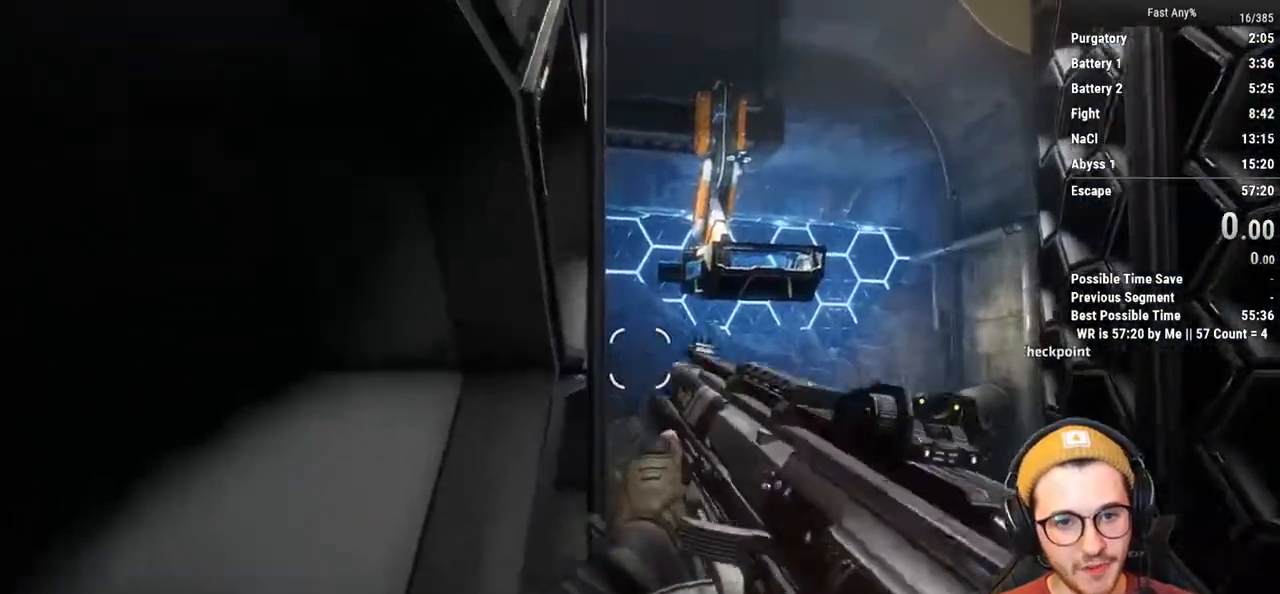
{"keys": ["a", "w"], "mouse": [], "events": [[220, "space", "down"], [321, "space", "up"], [406, "a", "down"]]}
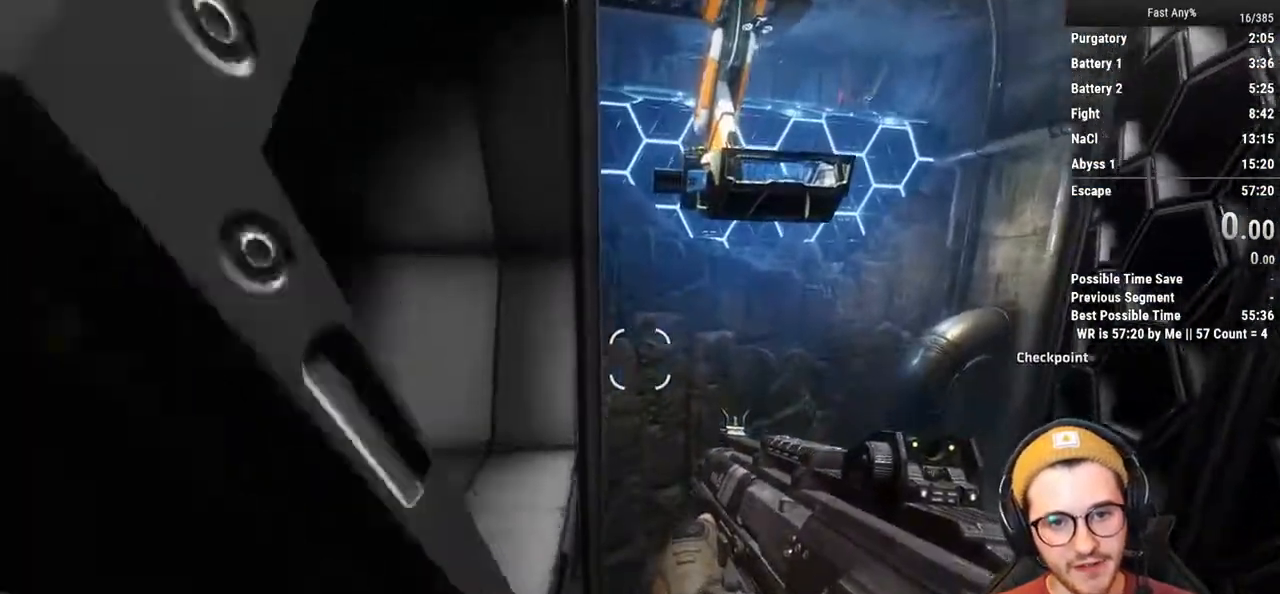
{"keys": ["space", "w"], "mouse": [], "events": [[135, "a", "up"], [423, "space", "down"]]}
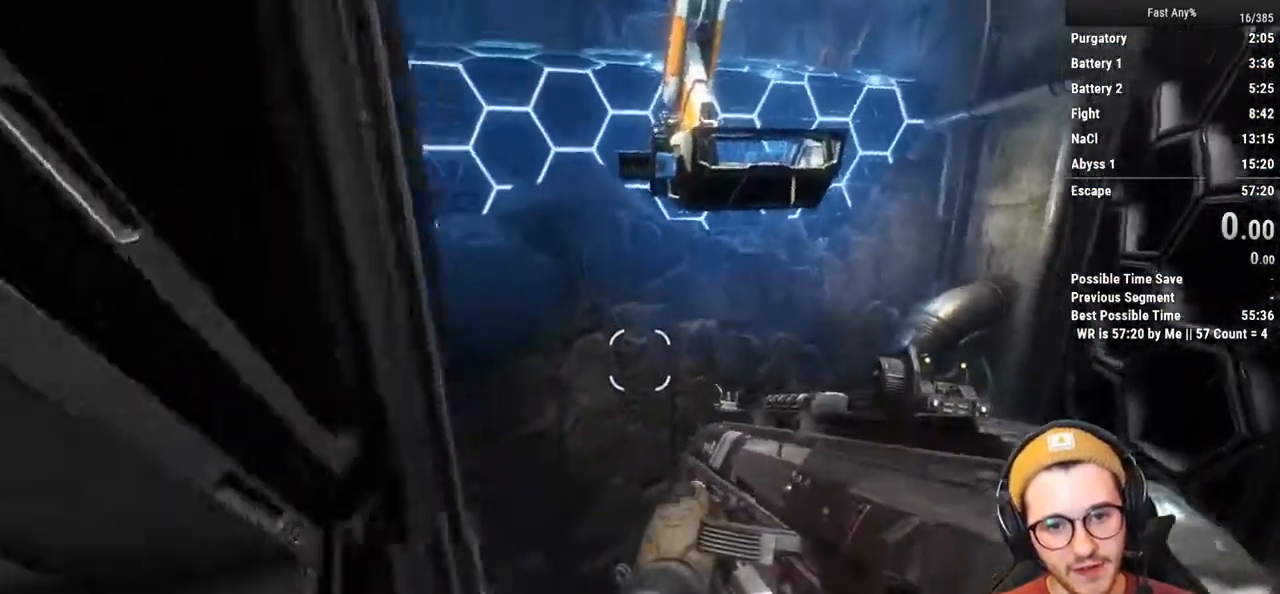
{"keys": ["a"], "mouse": [], "events": [[34, "a", "down"], [85, "space", "up"], [135, "w", "up"]]}
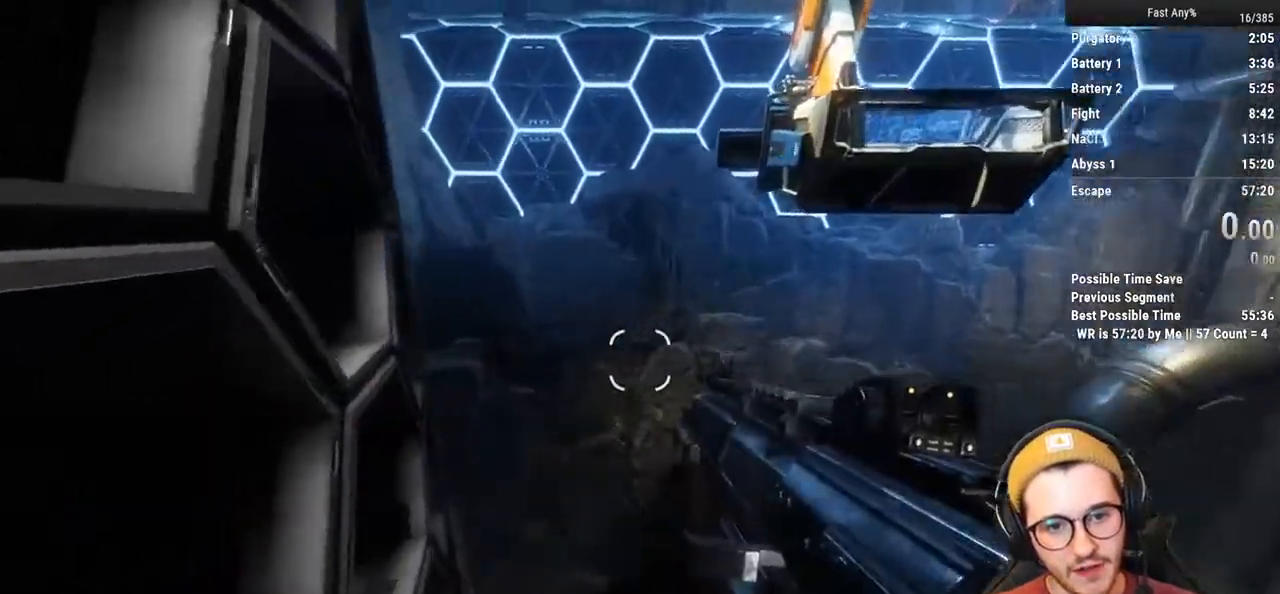
{"keys": ["a", "w"], "mouse": [], "events": [[85, "w", "down"], [220, "a", "up"], [372, "space", "down"], [457, "space", "up"], [507, "a", "down"]]}
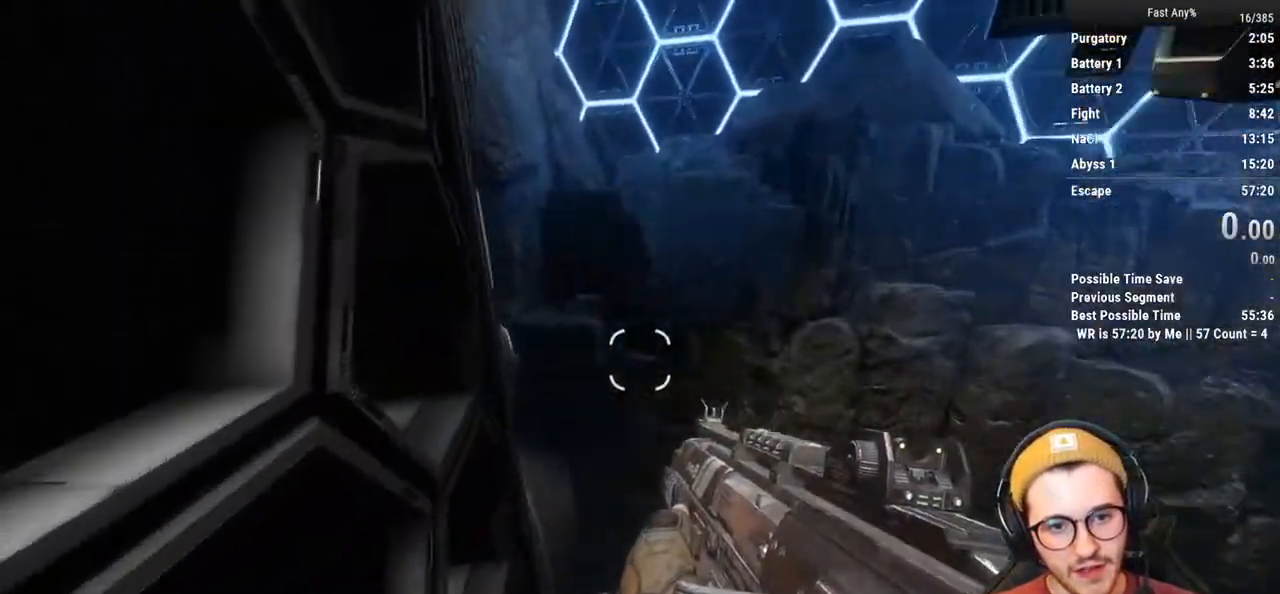
{"keys": ["a", "w"], "mouse": [], "events": [[136, "w", "up"], [338, "w", "down"]]}
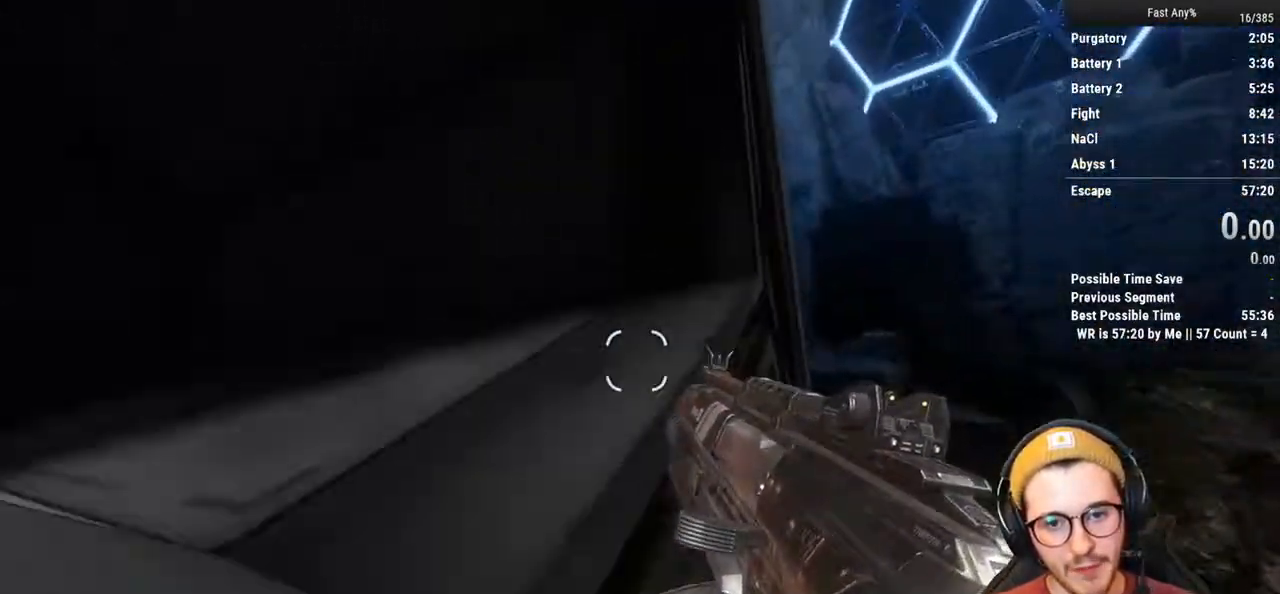
{"keys": ["w"], "mouse": [], "events": [[85, "a", "up"], [355, "a", "down"], [440, "a", "up"]]}
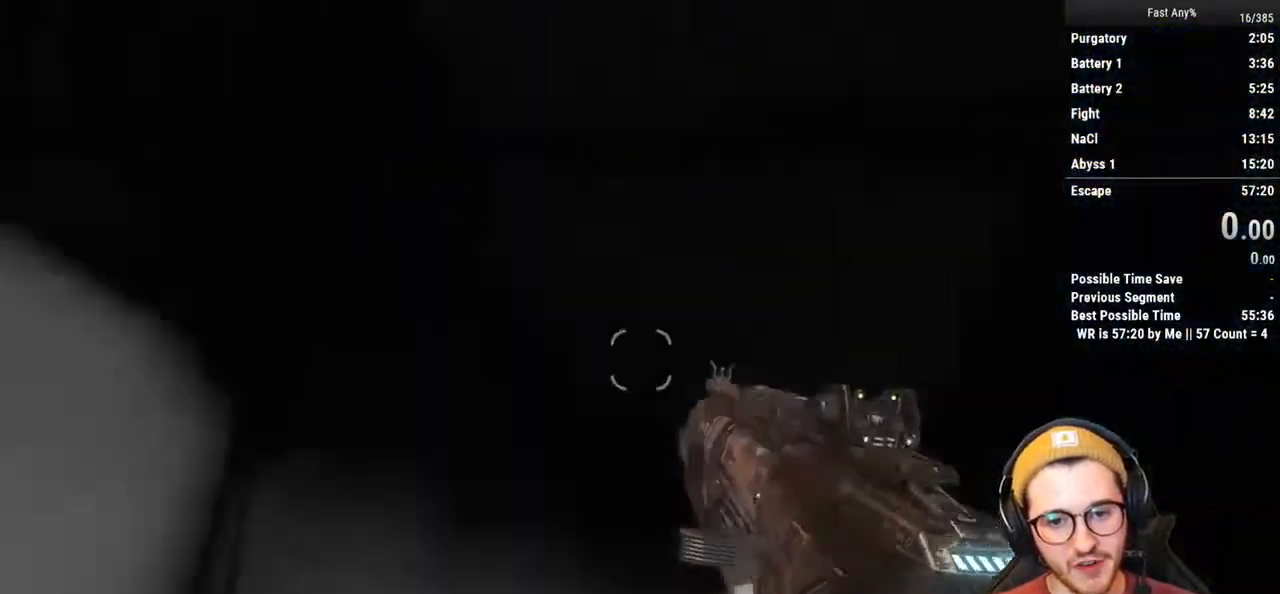
{"keys": ["d", "shift", "w"], "mouse": [], "events": [[84, "w", "up"], [422, "d", "down"], [456, "shift", "down"], [456, "w", "down"]]}
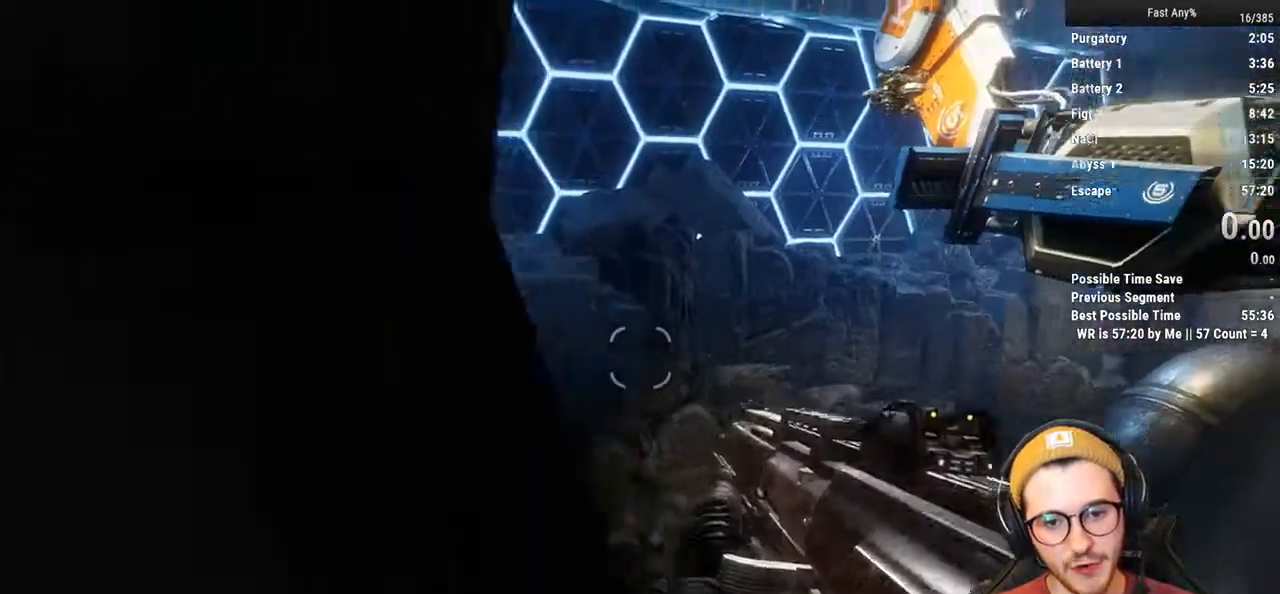
{"keys": ["space", "w"], "mouse": [], "events": [[67, "space", "down"], [118, "d", "up"], [152, "shift", "up"], [152, "space", "up"], [473, "space", "down"]]}
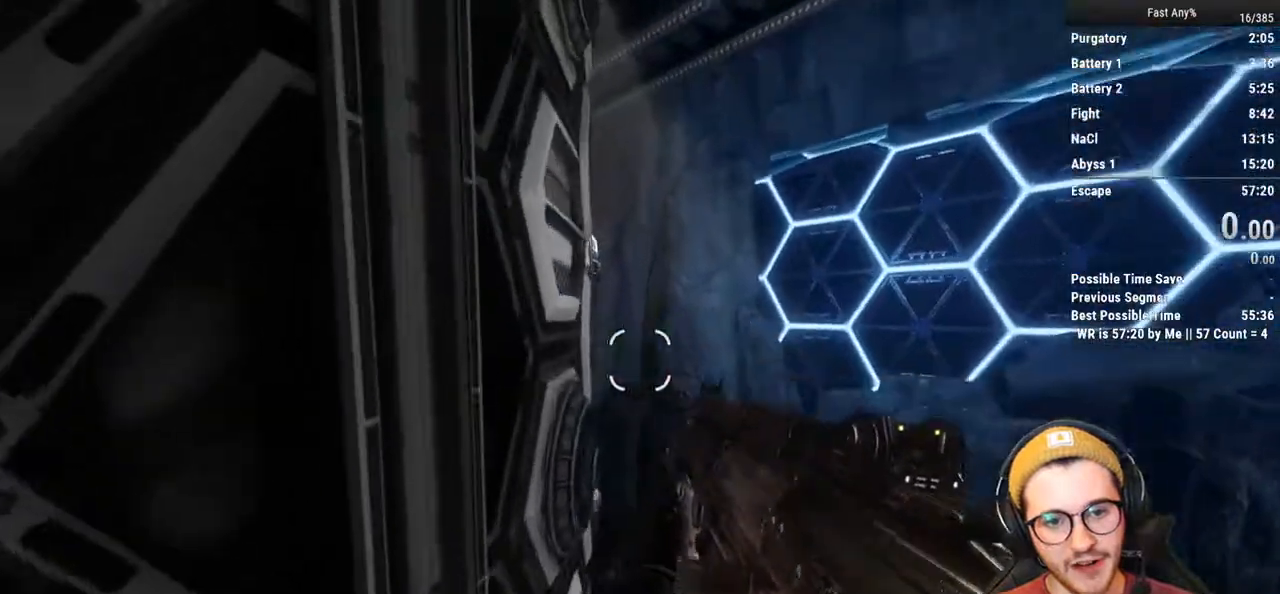
{"keys": ["w"], "mouse": [], "events": [[67, "a", "down"], [67, "space", "up"], [152, "w", "up"], [304, "w", "down"], [389, "a", "up"]]}
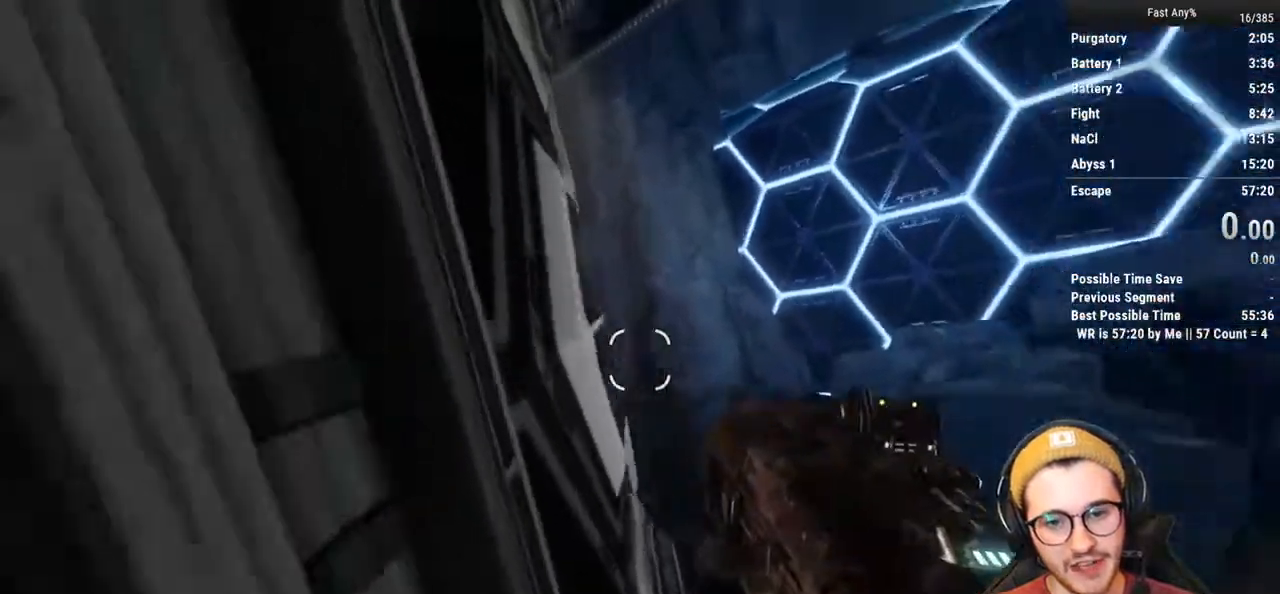
{"keys": ["w"], "mouse": [], "events": []}
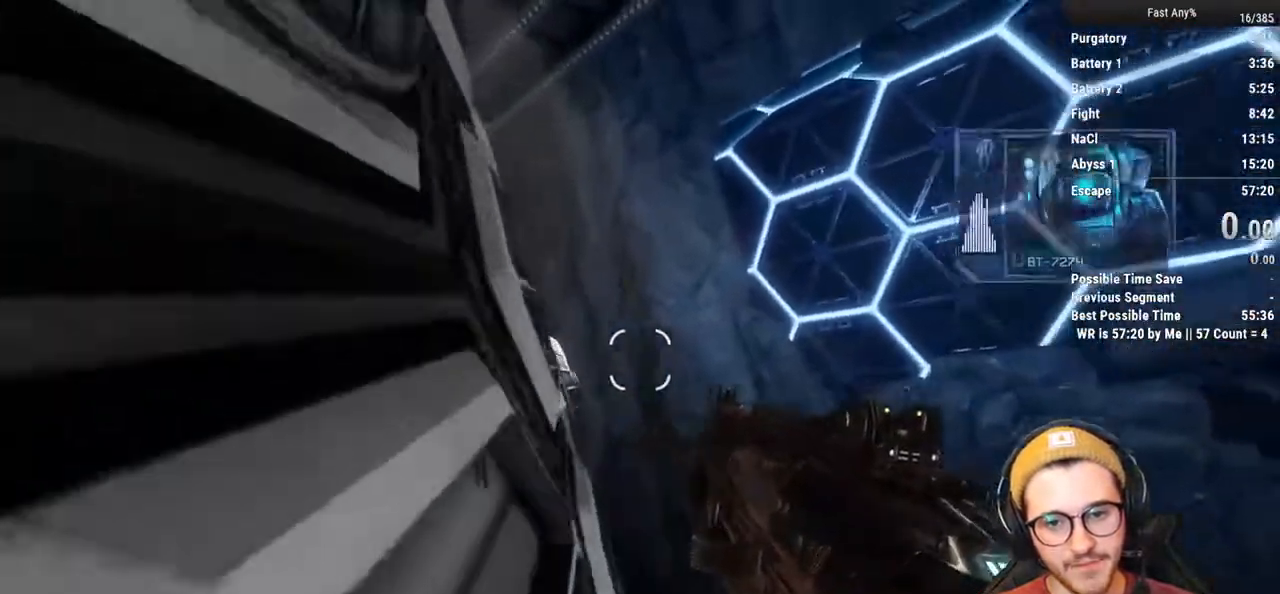
{"keys": ["w"], "mouse": [], "events": []}
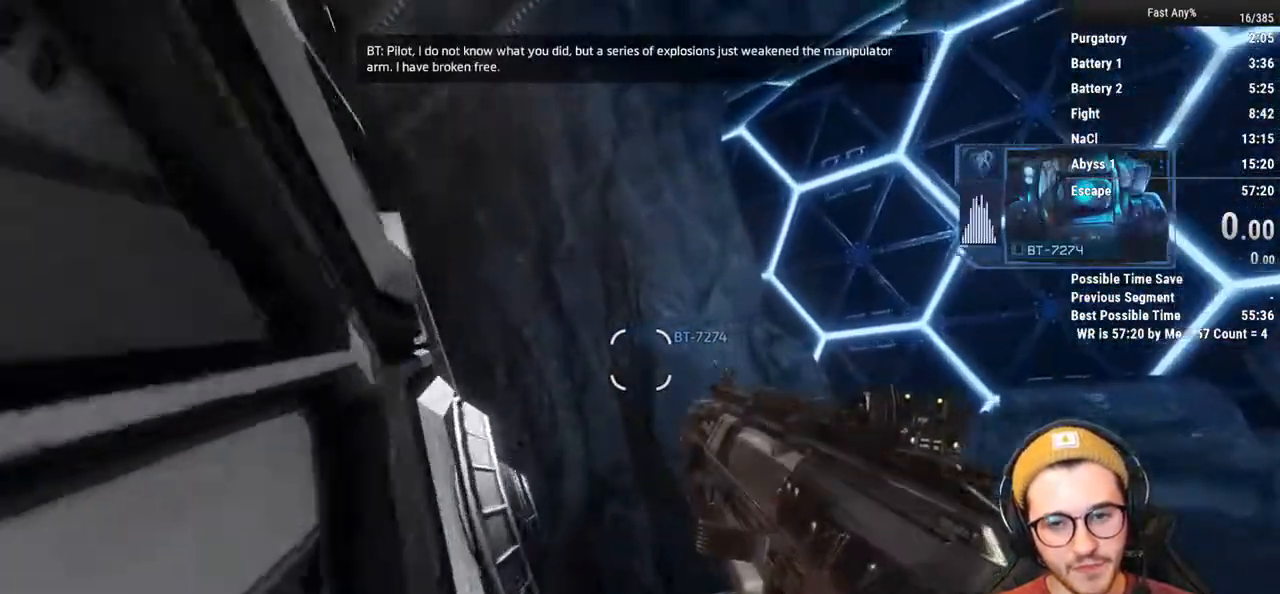
{"keys": ["a", "w"], "mouse": [], "events": [[17, "space", "down"], [169, "space", "up"], [440, "a", "down"]]}
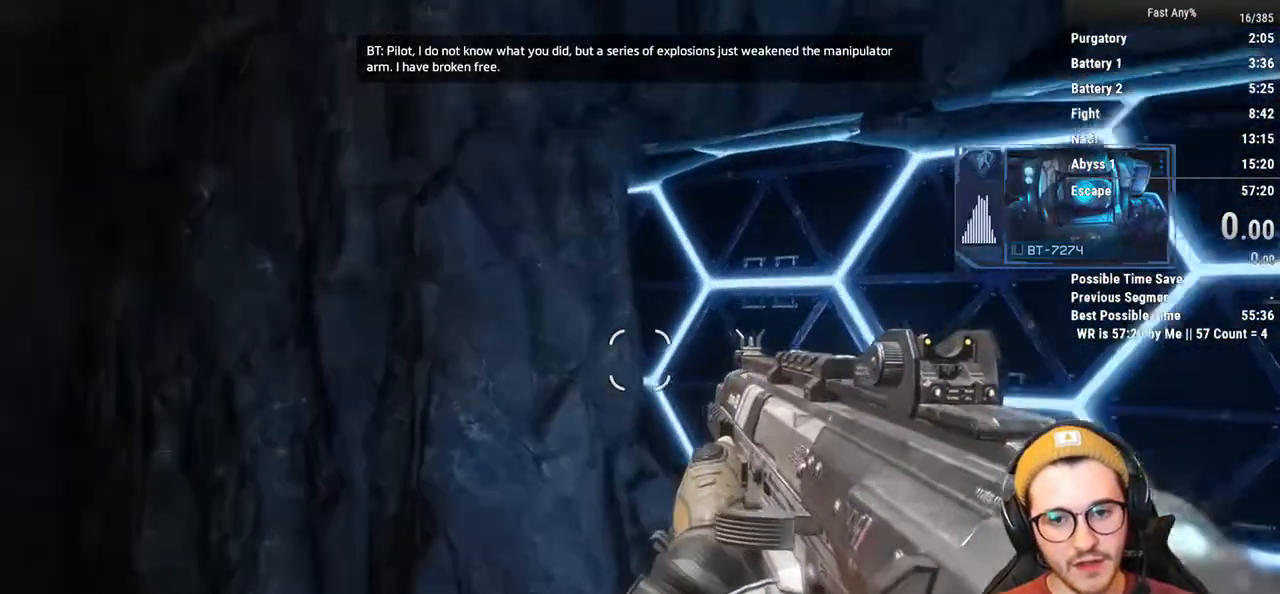
{"keys": ["w"], "mouse": [], "events": [[136, "a", "up"], [136, "space", "down"], [271, "space", "up"], [372, "a", "down"], [507, "a", "up"]]}
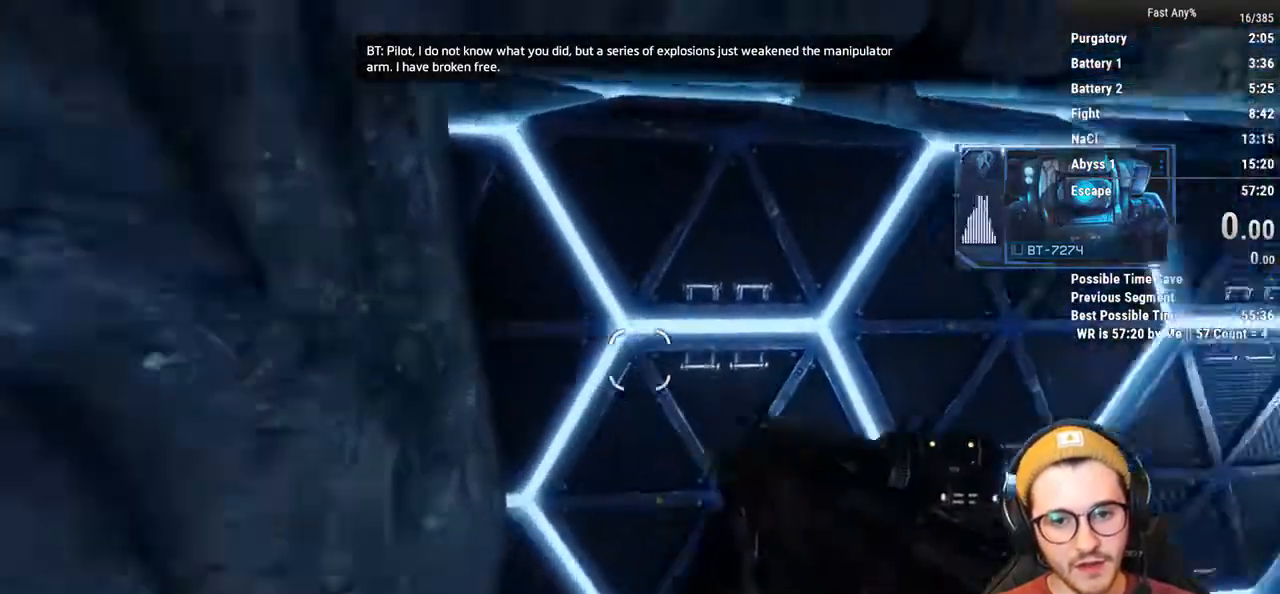
{"keys": ["w"], "mouse": [], "events": [[389, "space", "down"], [474, "space", "up"]]}
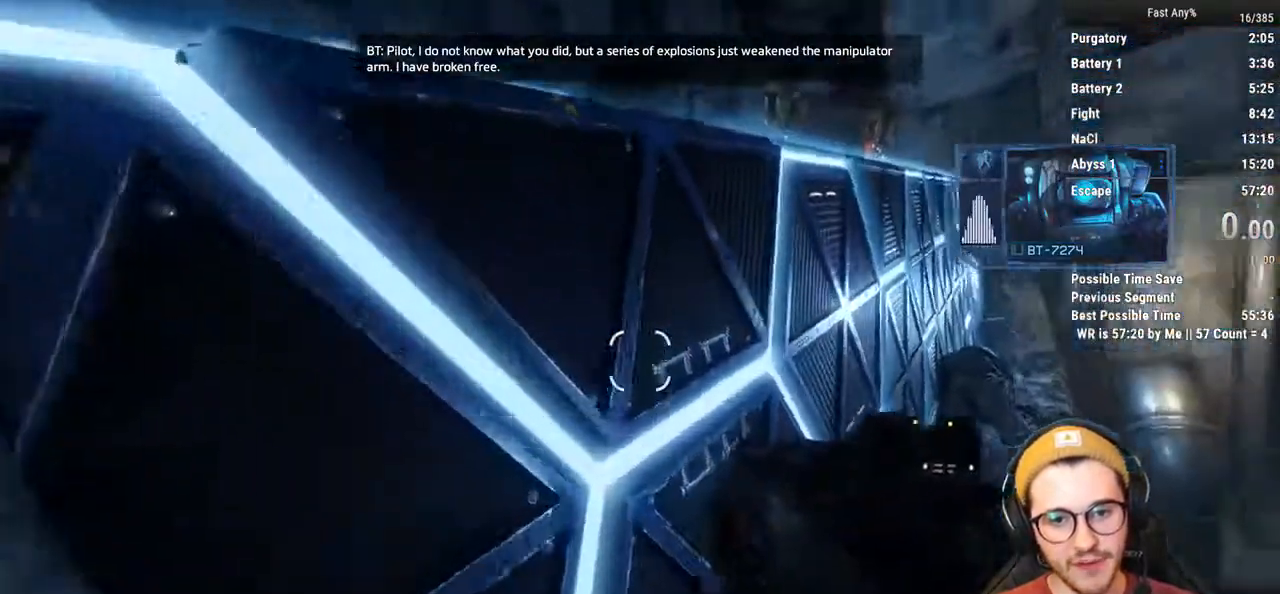
{"keys": ["w"], "mouse": [], "events": [[169, "a", "down"], [270, "a", "up"]]}
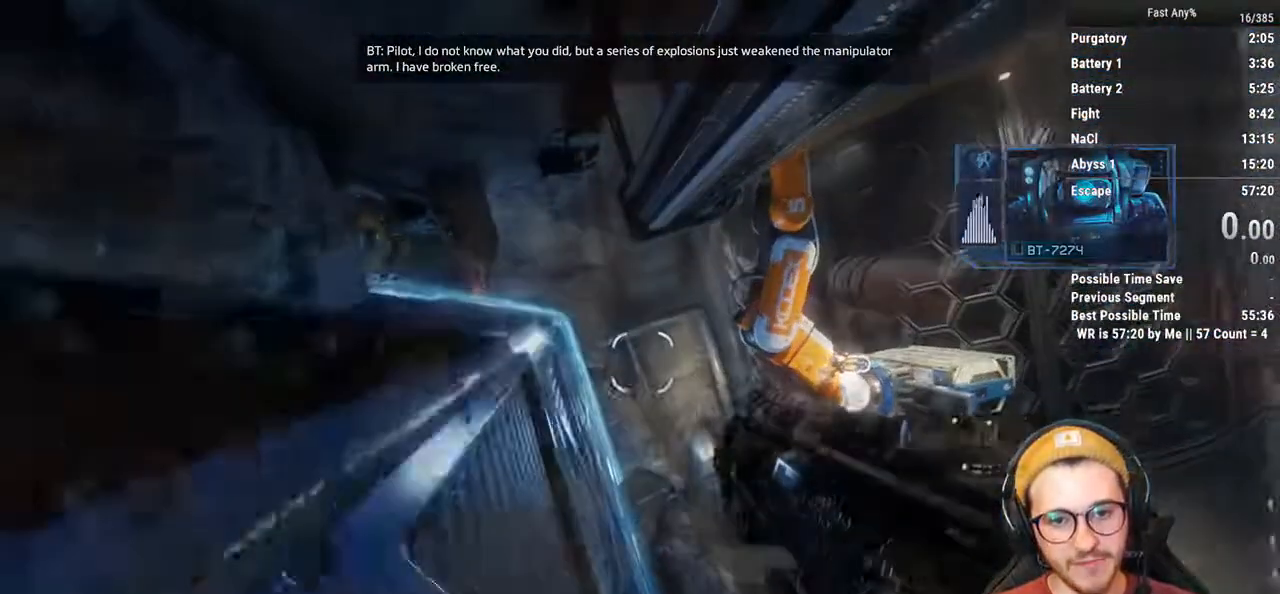
{"keys": [], "mouse": [], "events": [[135, "space", "down"], [169, "space", "up"], [270, "space", "down"], [321, "a", "down"], [372, "space", "up"], [456, "w", "up"], [490, "a", "up"]]}
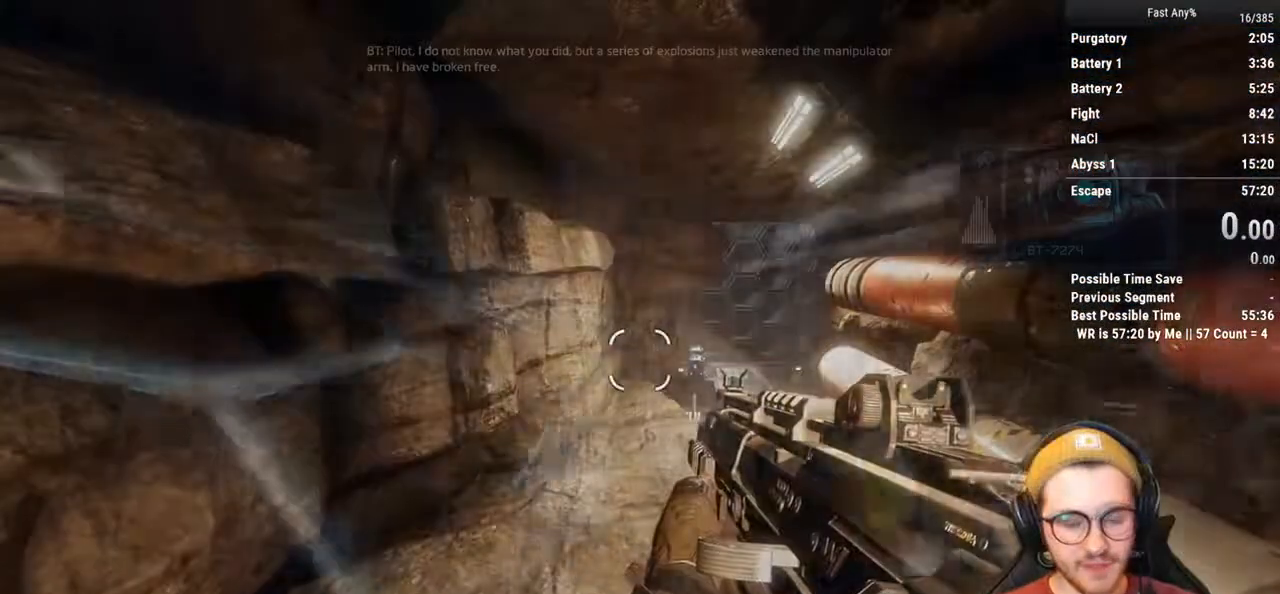
{"keys": [], "mouse": [], "events": []}
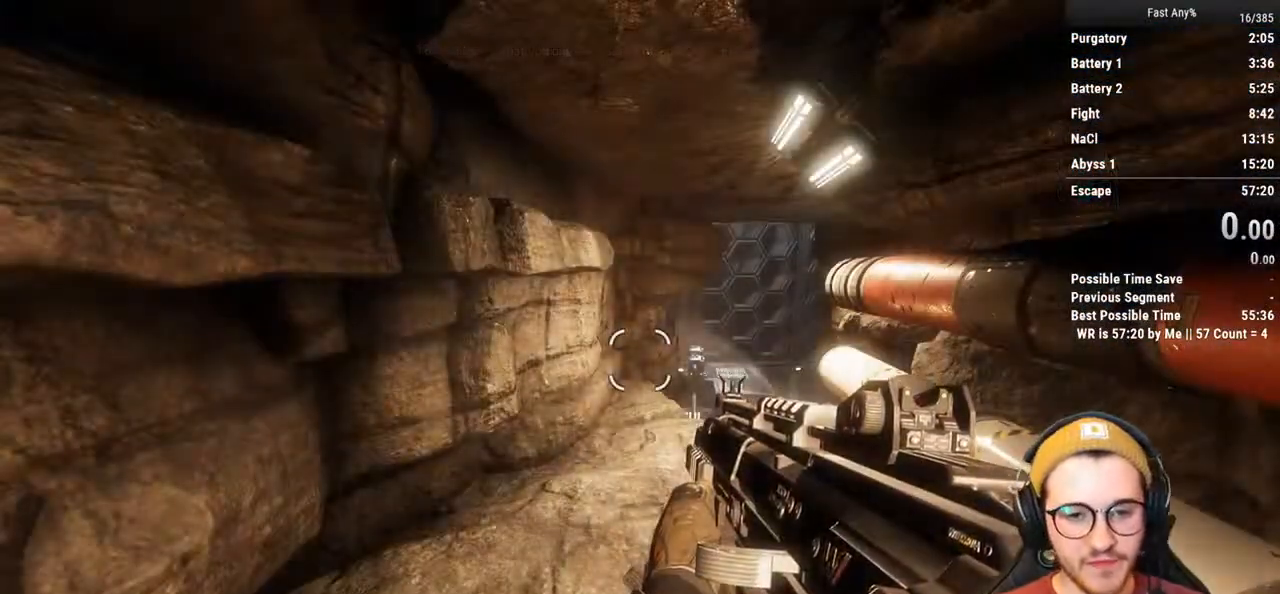
{"keys": ["d"], "mouse": [], "events": [[355, "d", "down"]]}
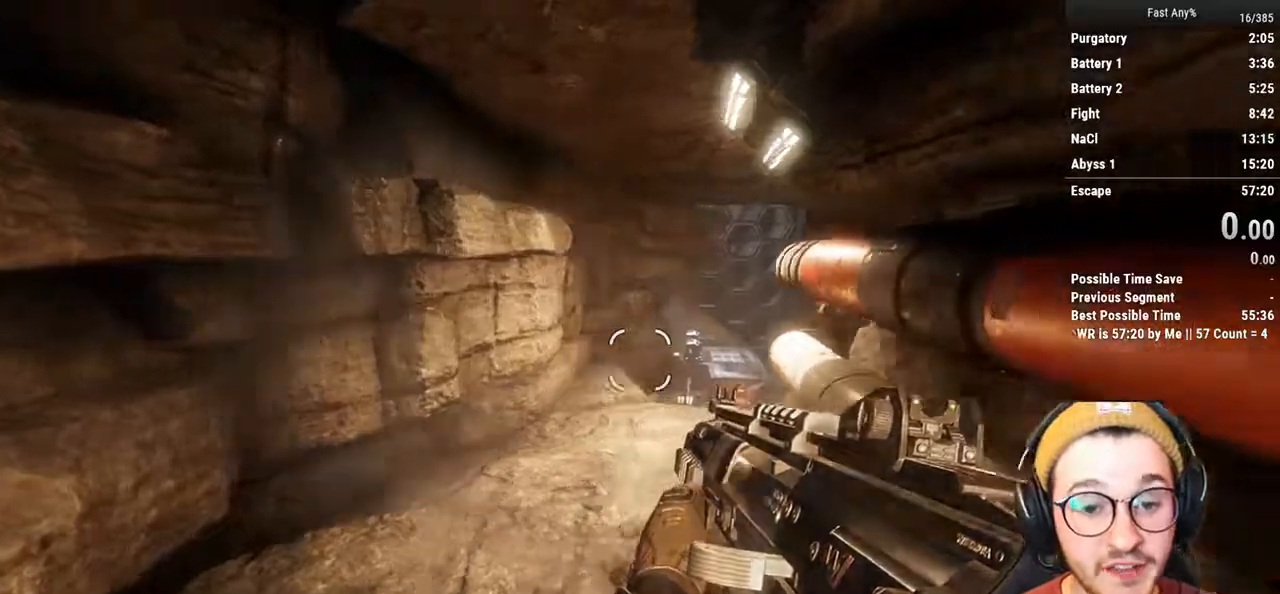
{"keys": ["a"], "mouse": [], "events": [[186, "d", "up"], [321, "a", "down"]]}
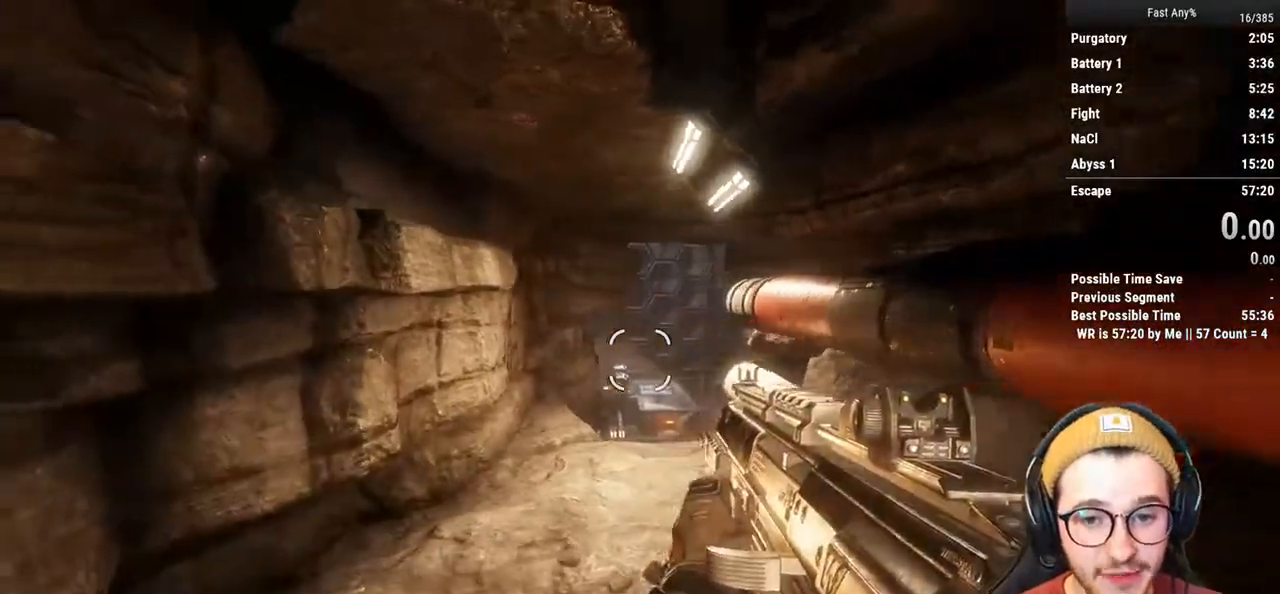
{"keys": [], "mouse": ["right"], "events": [[34, "a", "up"], [119, "mouse_right", "down"]]}